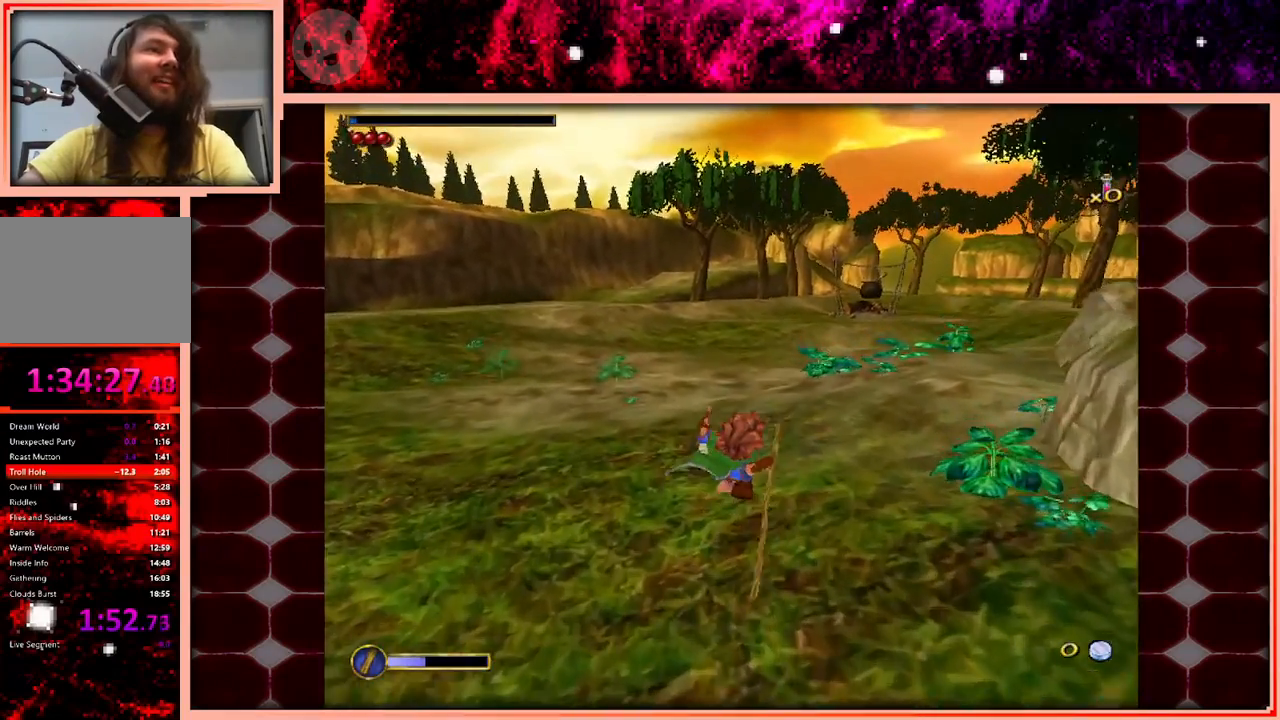
Gameplay with keyboard and mouse; each line is a JSON object with the keys held at the frame after it. "events" lists presses ("down") and releases ("up") of "a", "d", "s", "space" and "w" between this image and that frame as [ms after this image, input, new state], when the widget could be followed in between. No other keys are recorded. Mouse buttons are not recorded. Not read: mouse_move.
{"keys": ["w"], "events": []}
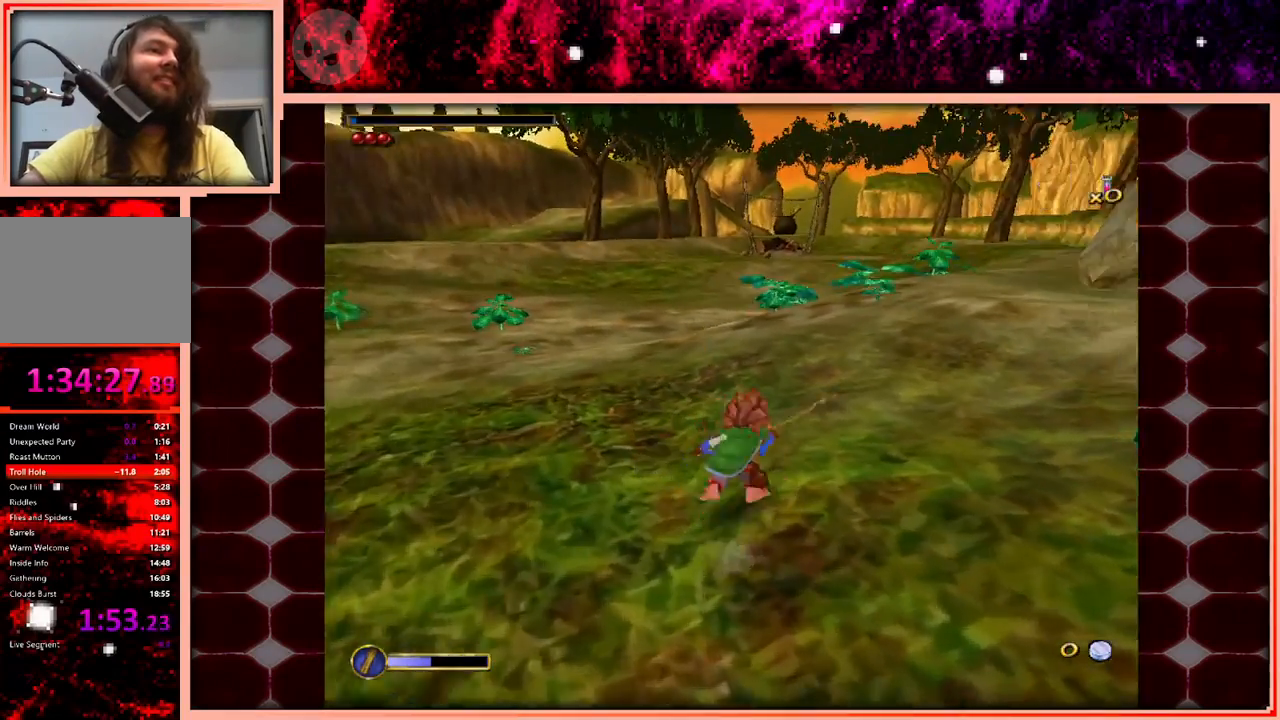
{"keys": ["w"], "events": [[50, "space", "down"], [150, "space", "up"]]}
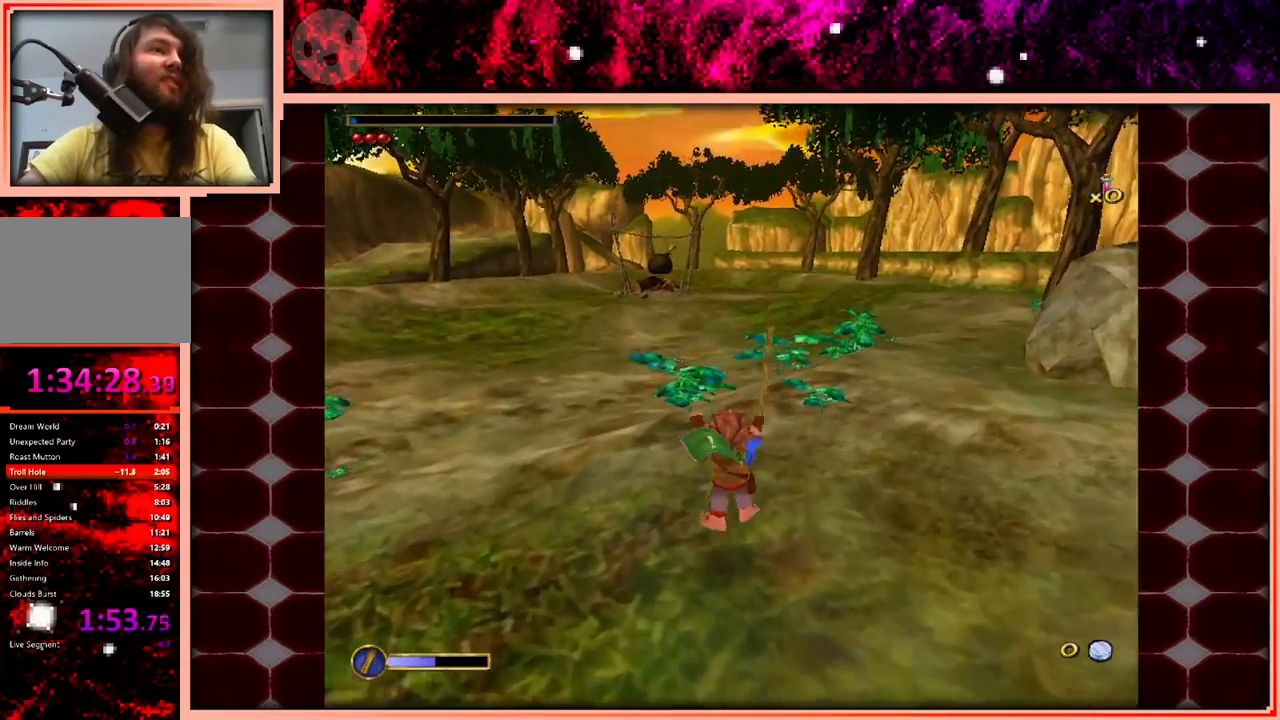
{"keys": ["w"], "events": []}
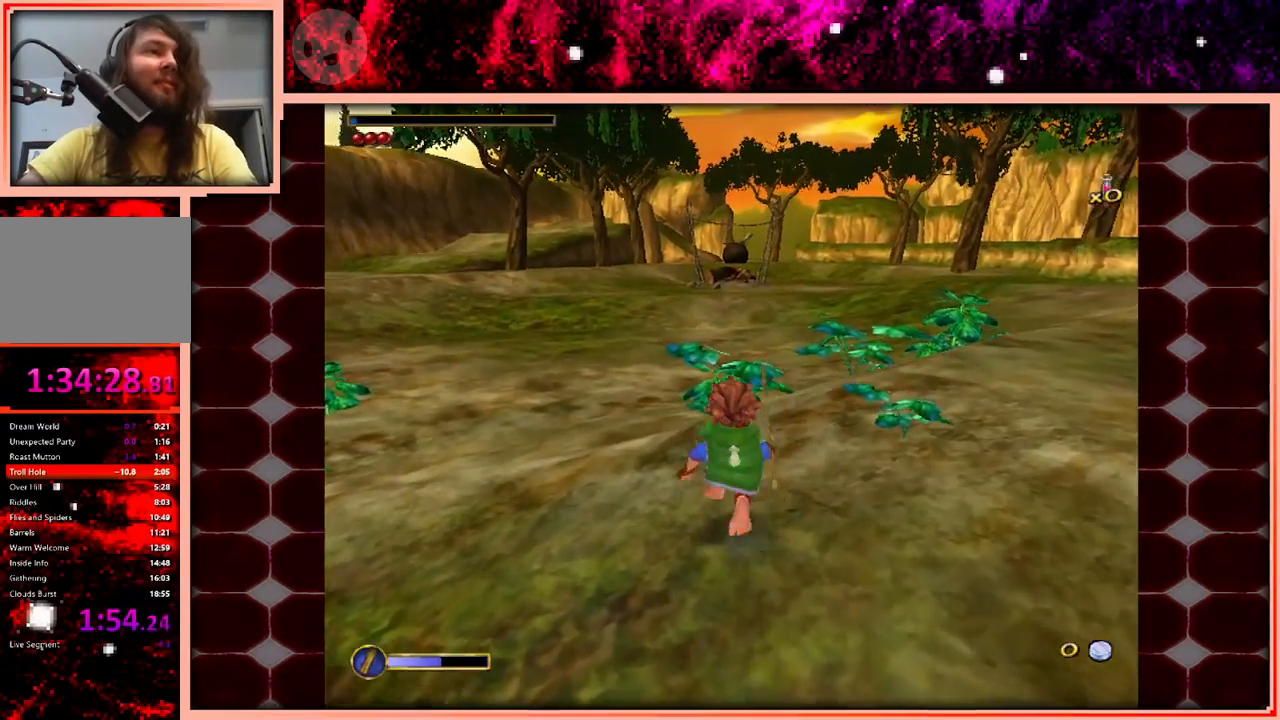
{"keys": ["w"], "events": [[166, "space", "down"], [400, "space", "up"]]}
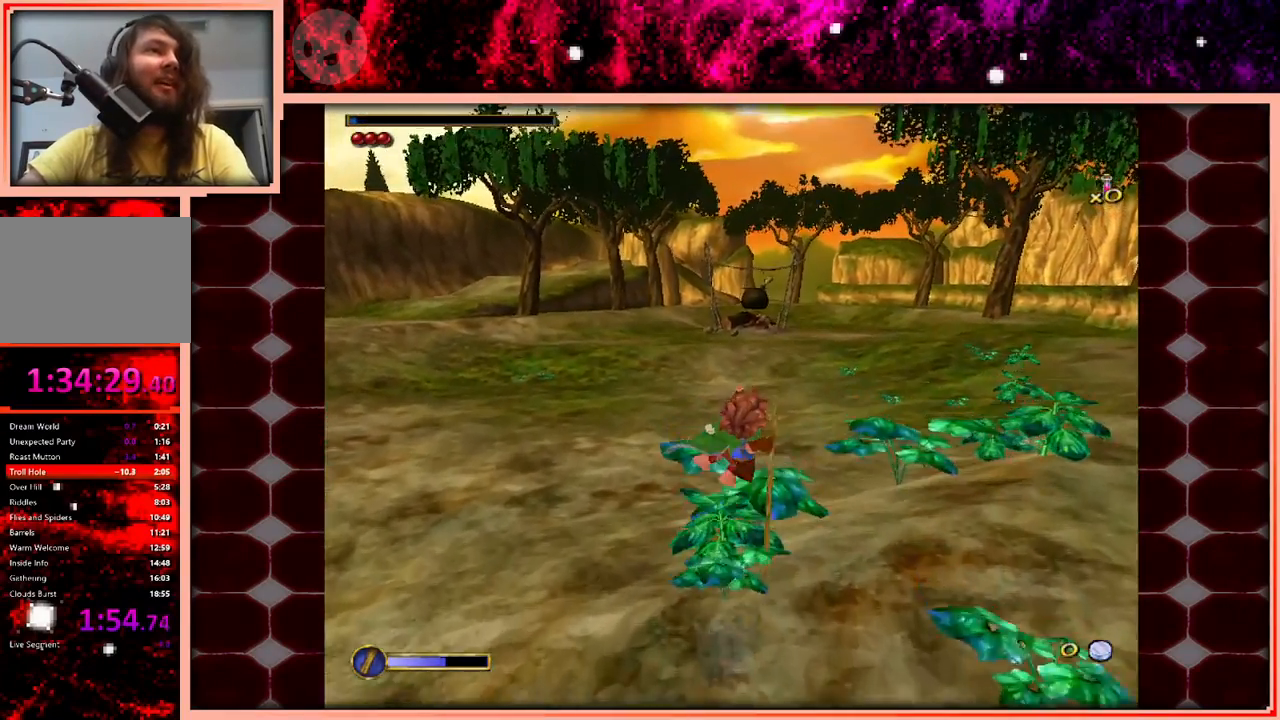
{"keys": ["w"], "events": []}
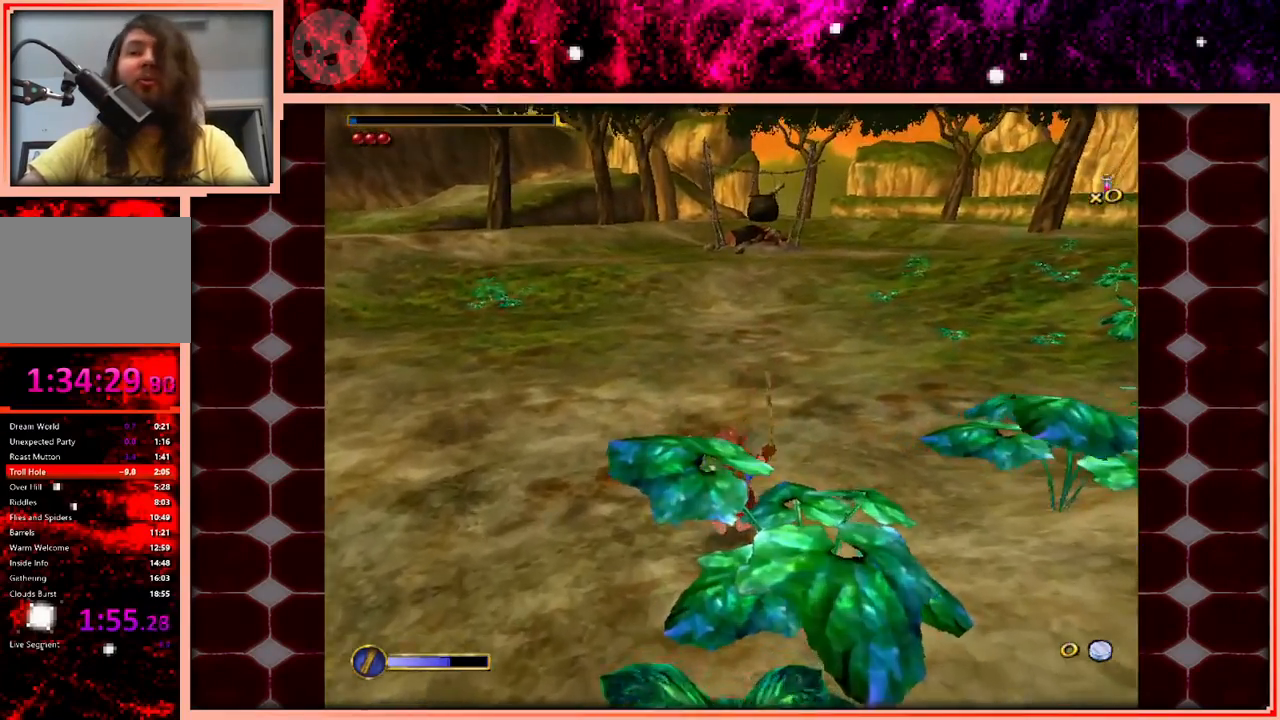
{"keys": ["w"], "events": [[116, "space", "down"], [350, "space", "up"]]}
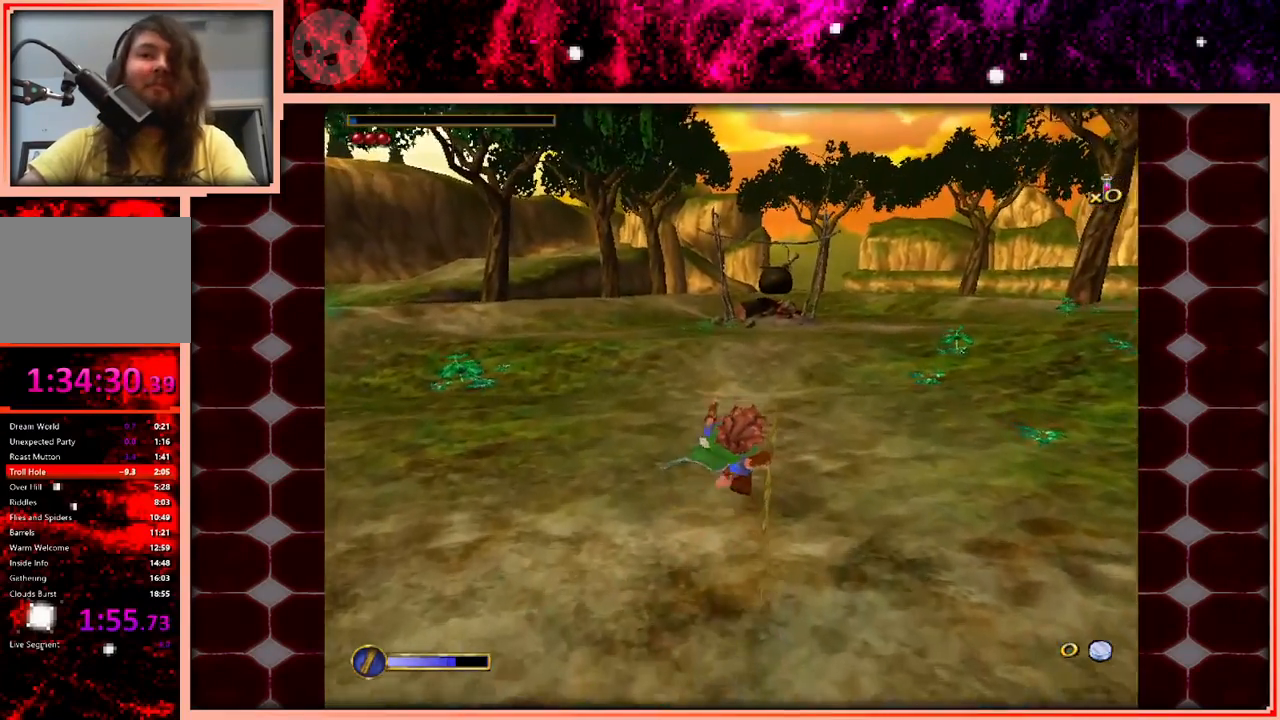
{"keys": ["space", "w"], "events": [[500, "space", "down"]]}
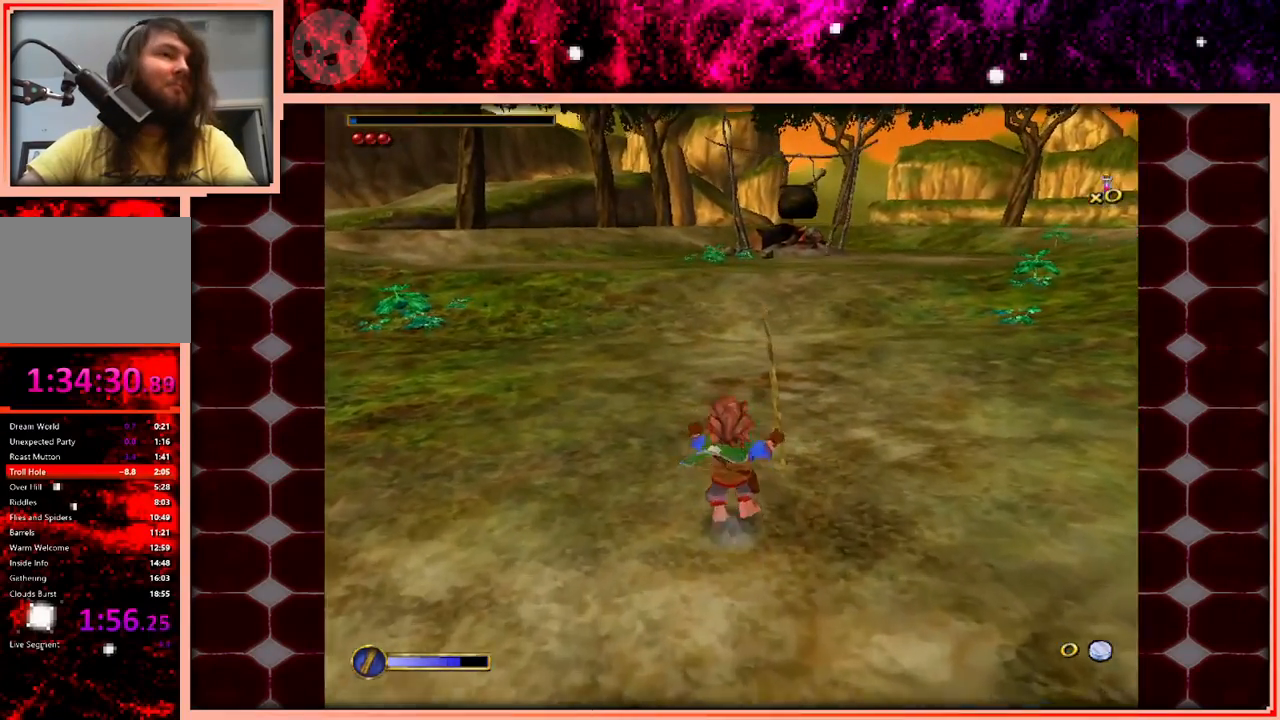
{"keys": [], "events": [[183, "space", "up"], [466, "w", "up"]]}
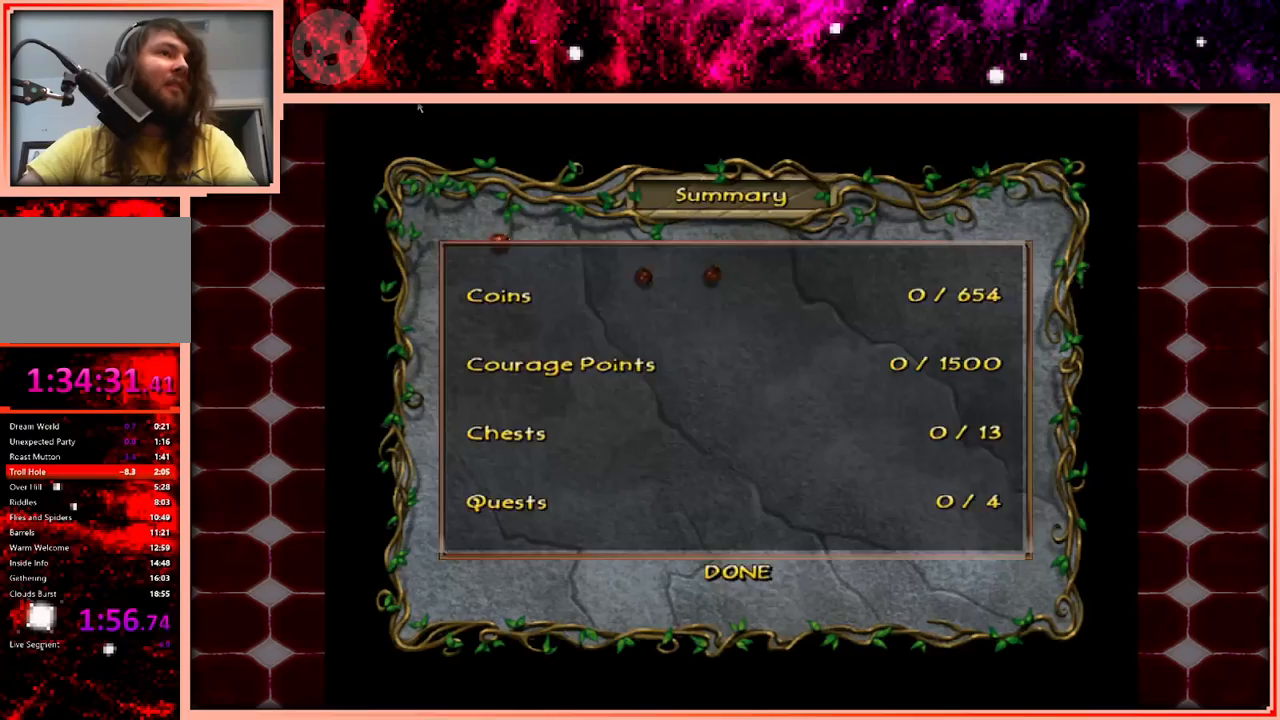
{"keys": [], "events": []}
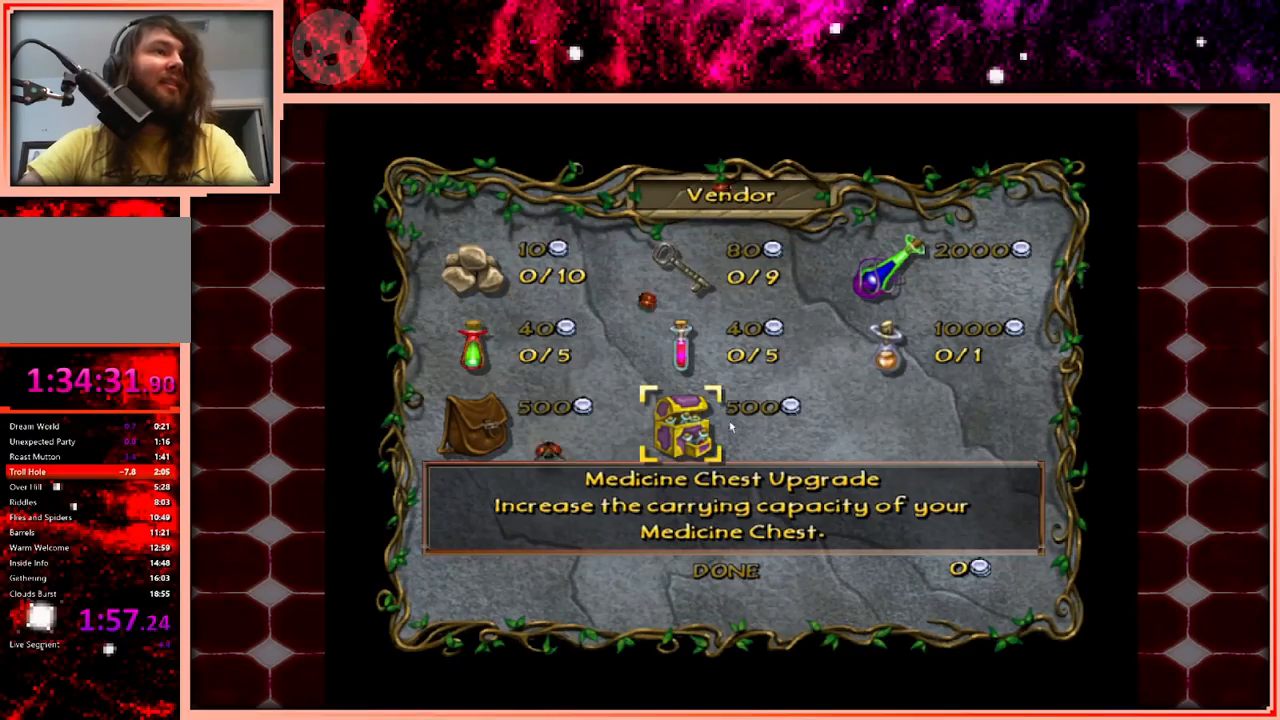
{"keys": [], "events": []}
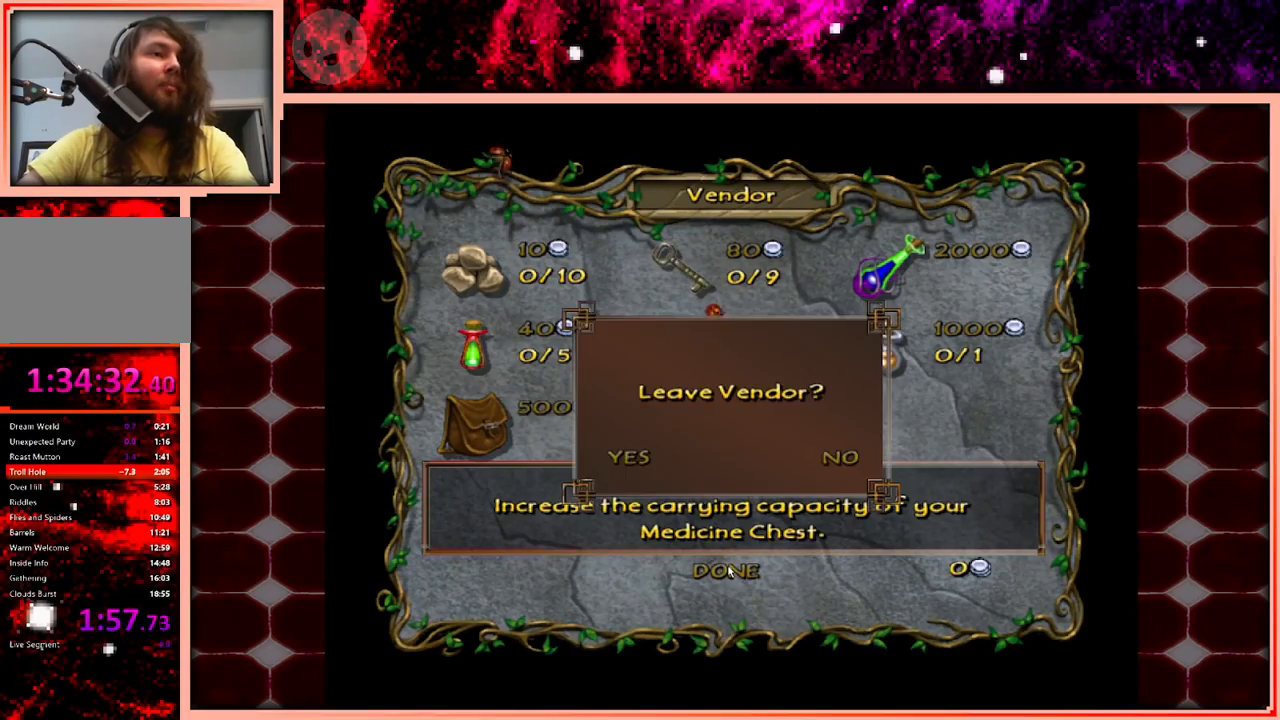
{"keys": [], "events": []}
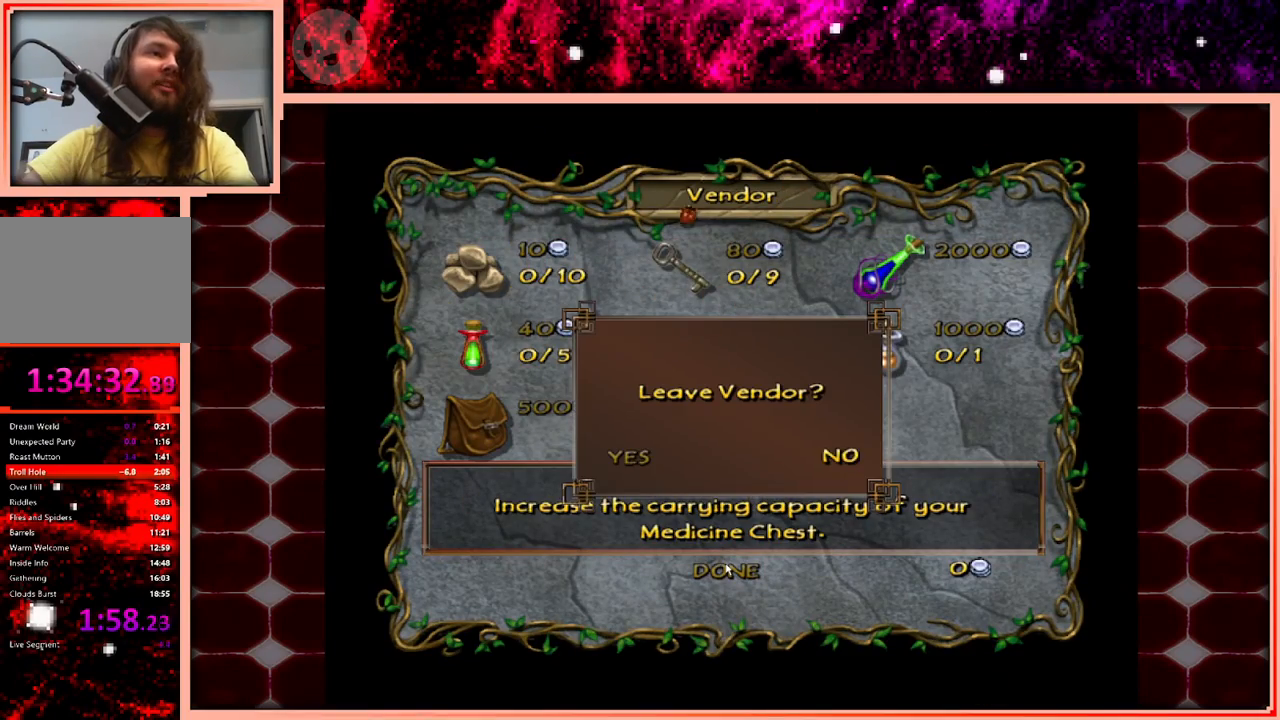
{"keys": [], "events": []}
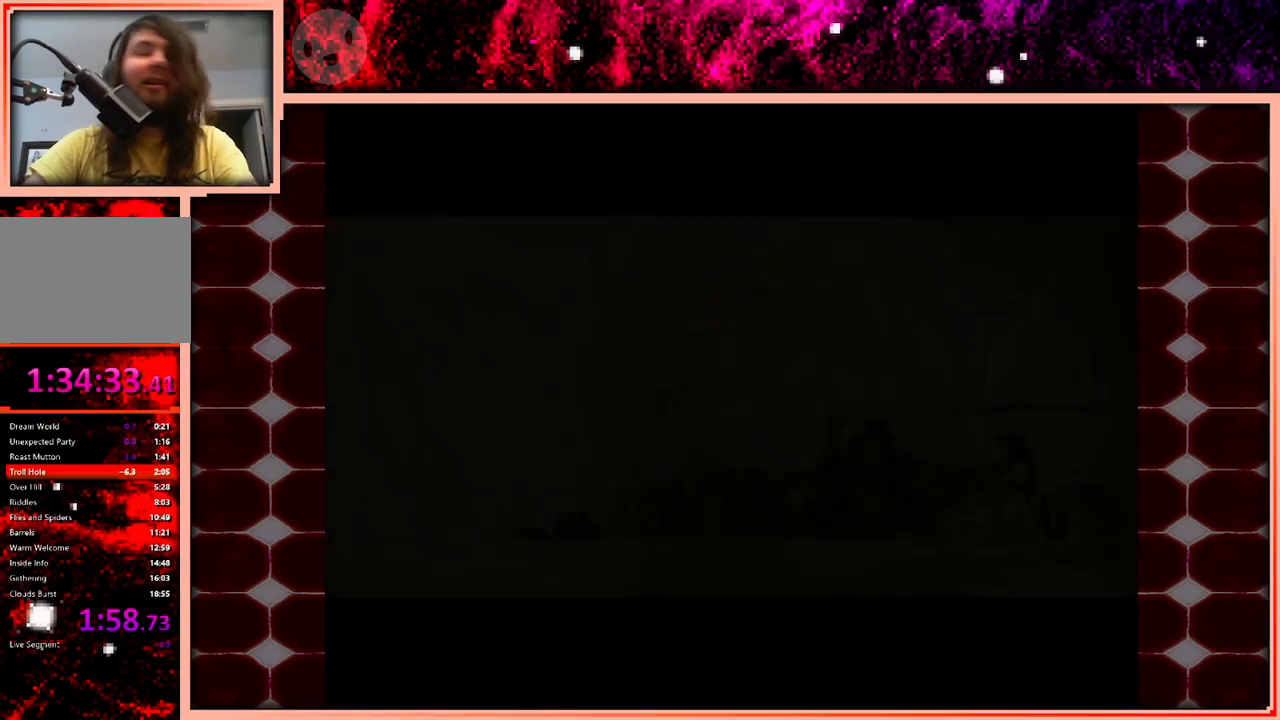
{"keys": [], "events": []}
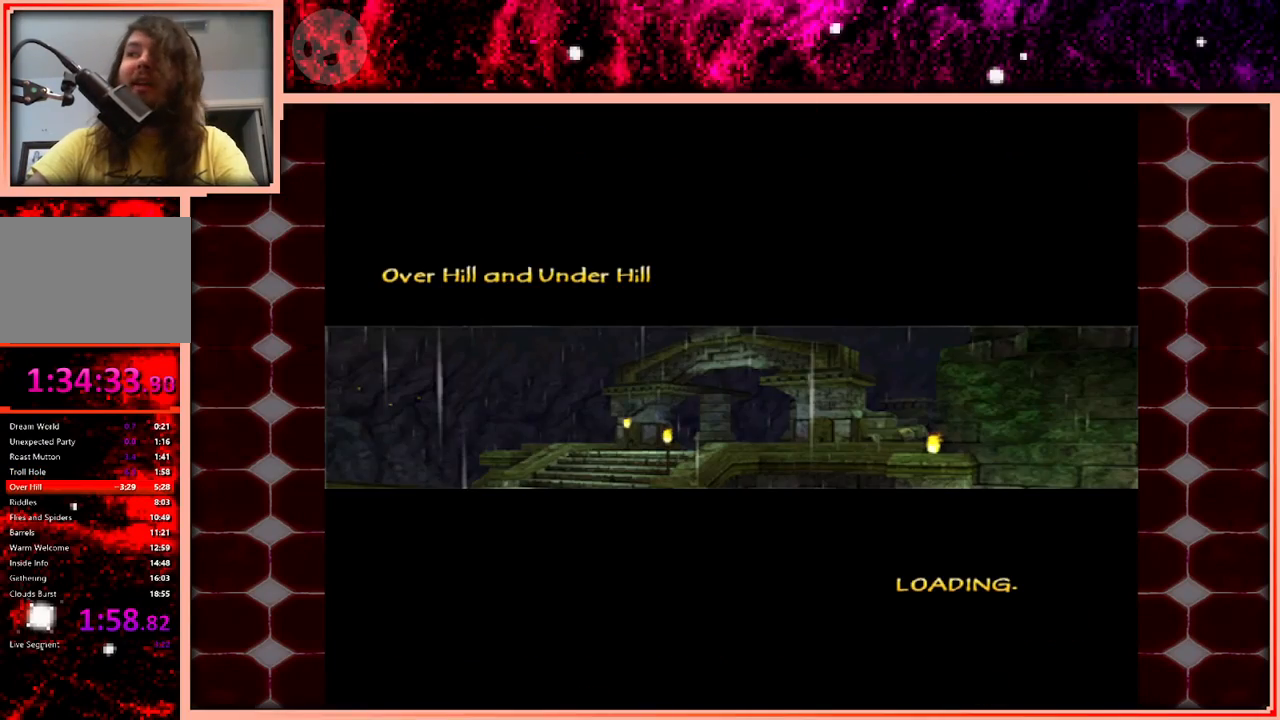
{"keys": [], "events": []}
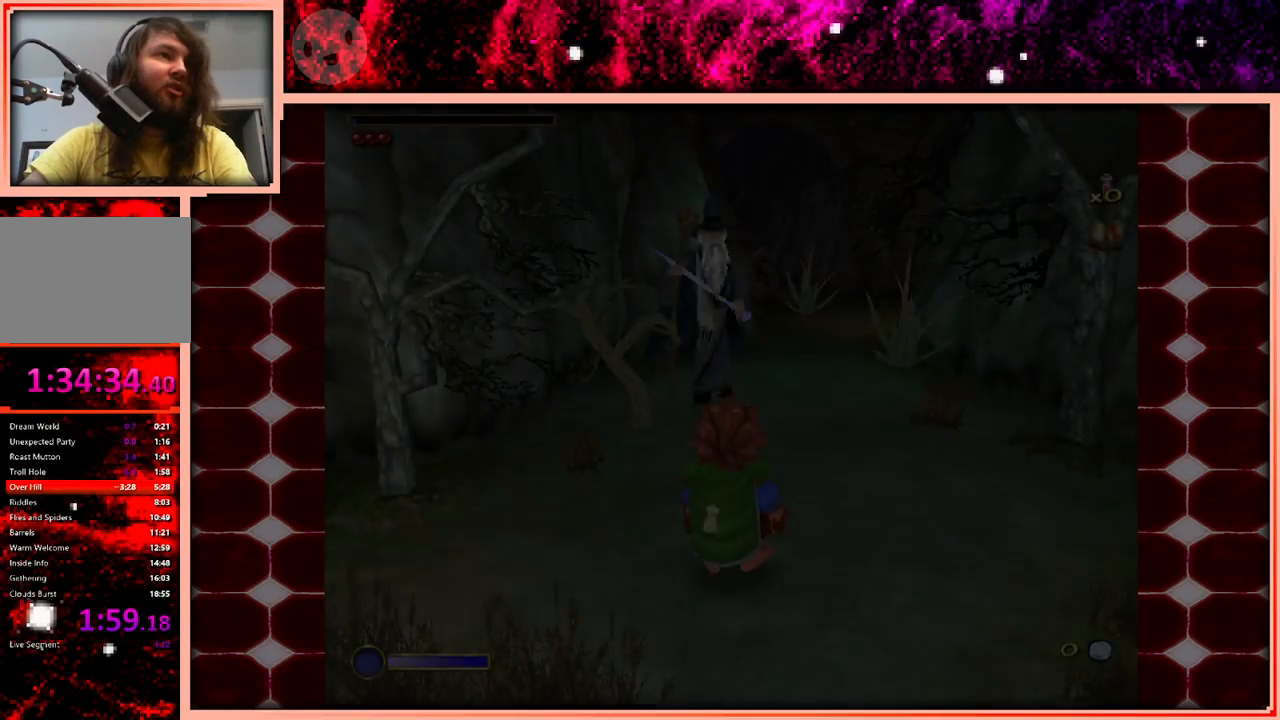
{"keys": [], "events": []}
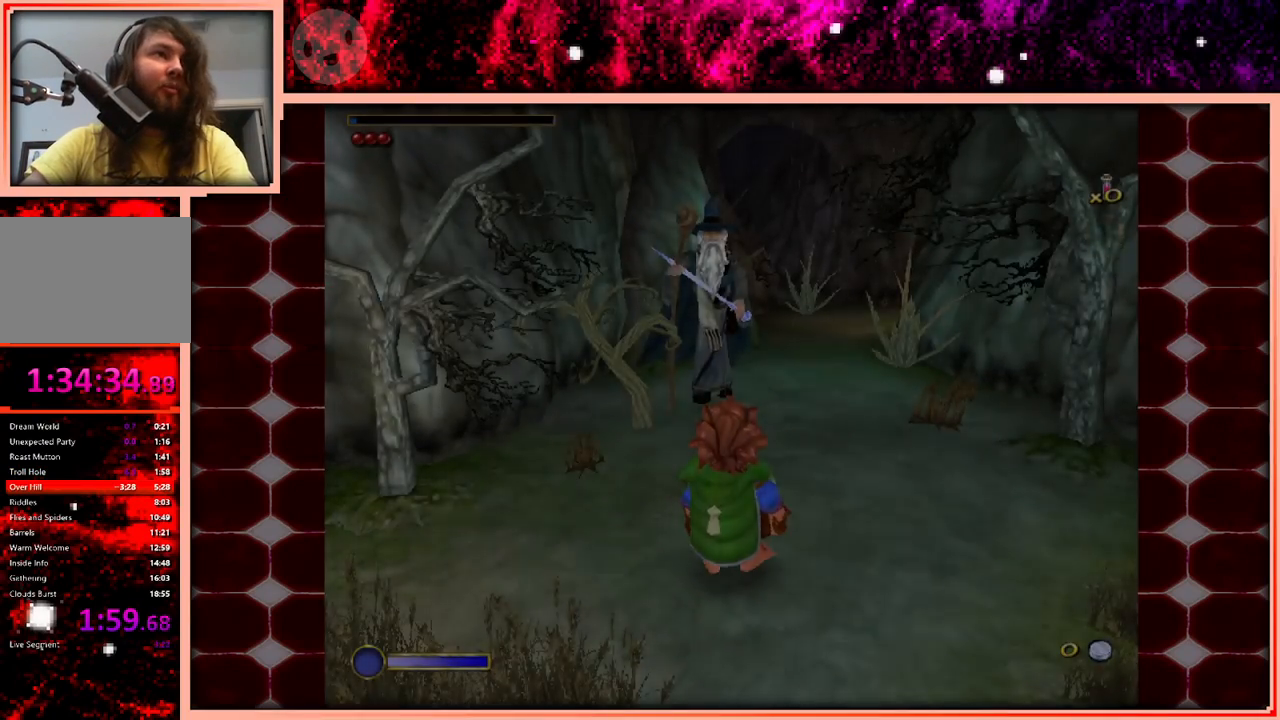
{"keys": ["d"], "events": [[83, "d", "down"]]}
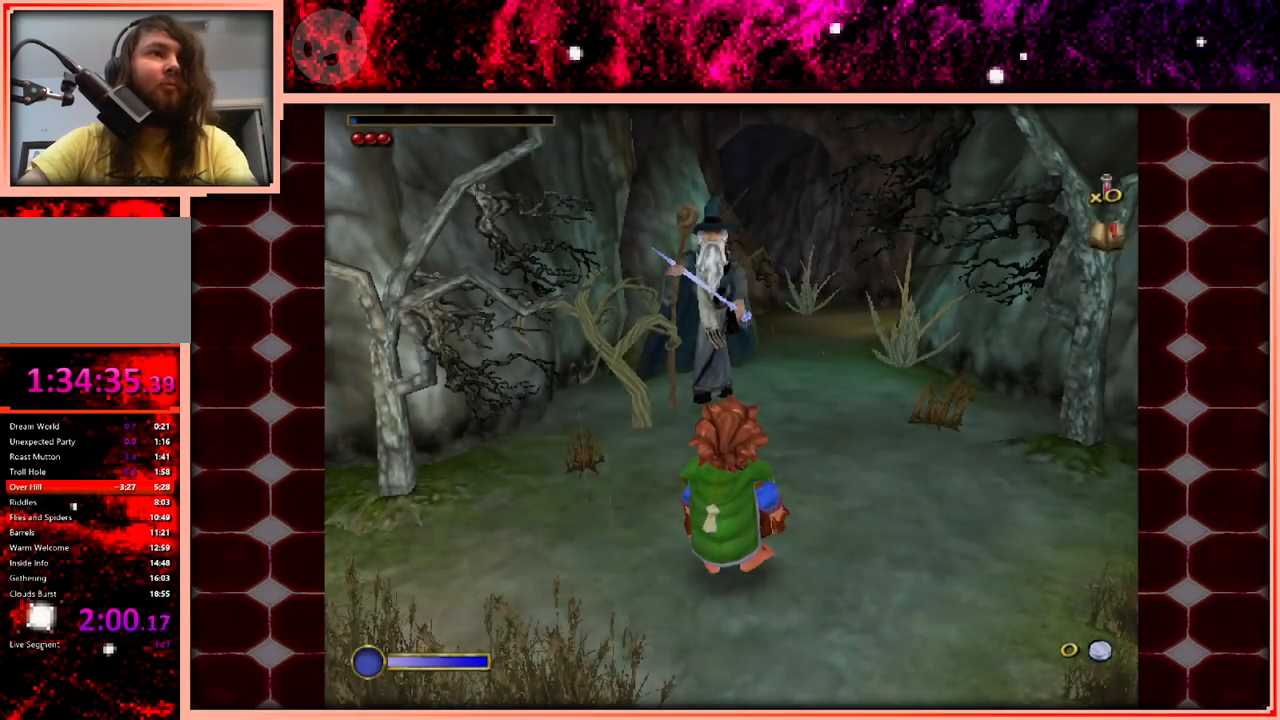
{"keys": ["d", "w"], "events": [[416, "w", "down"]]}
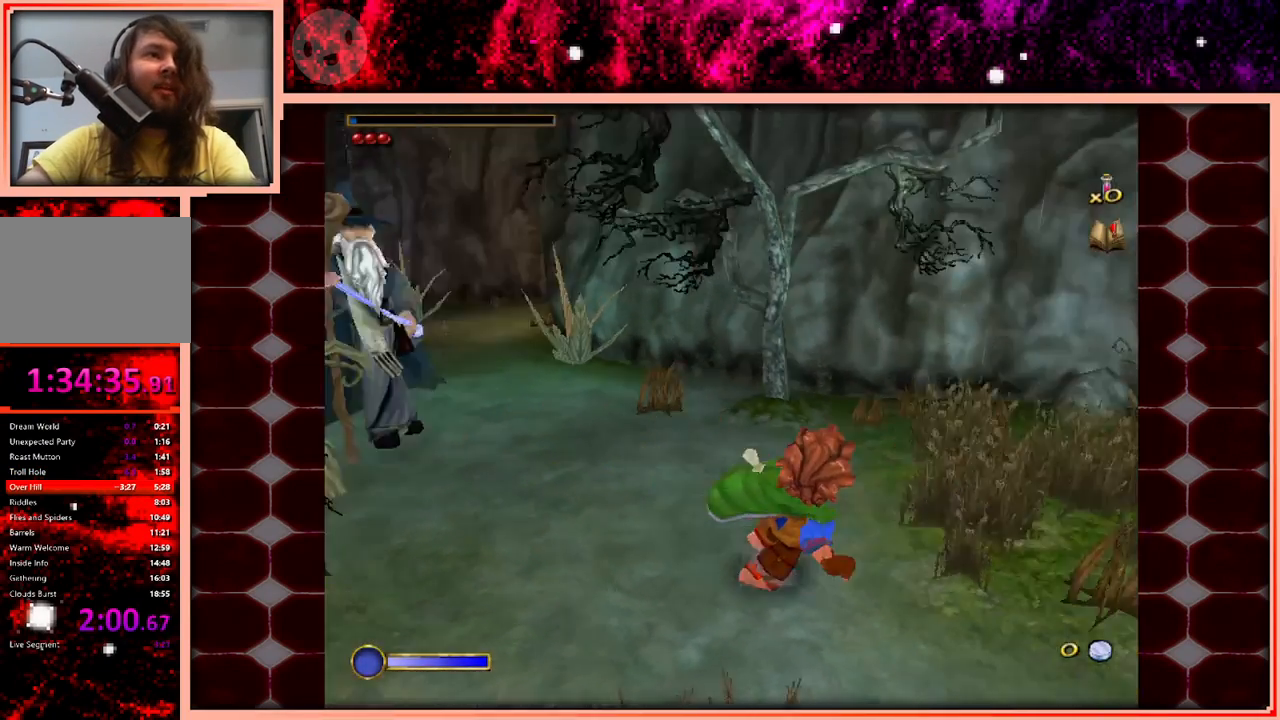
{"keys": ["w"], "events": [[116, "d", "up"]]}
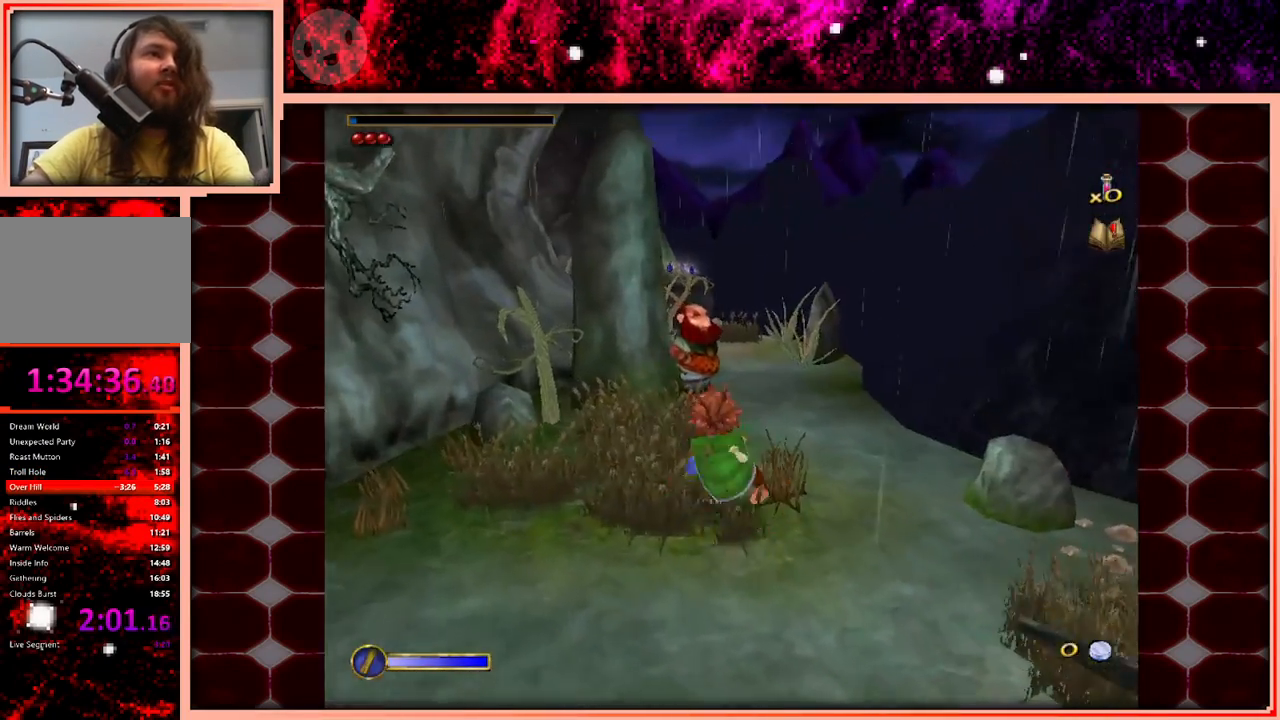
{"keys": ["w"], "events": [[33, "space", "down"], [116, "space", "up"], [266, "d", "down"], [366, "d", "up"]]}
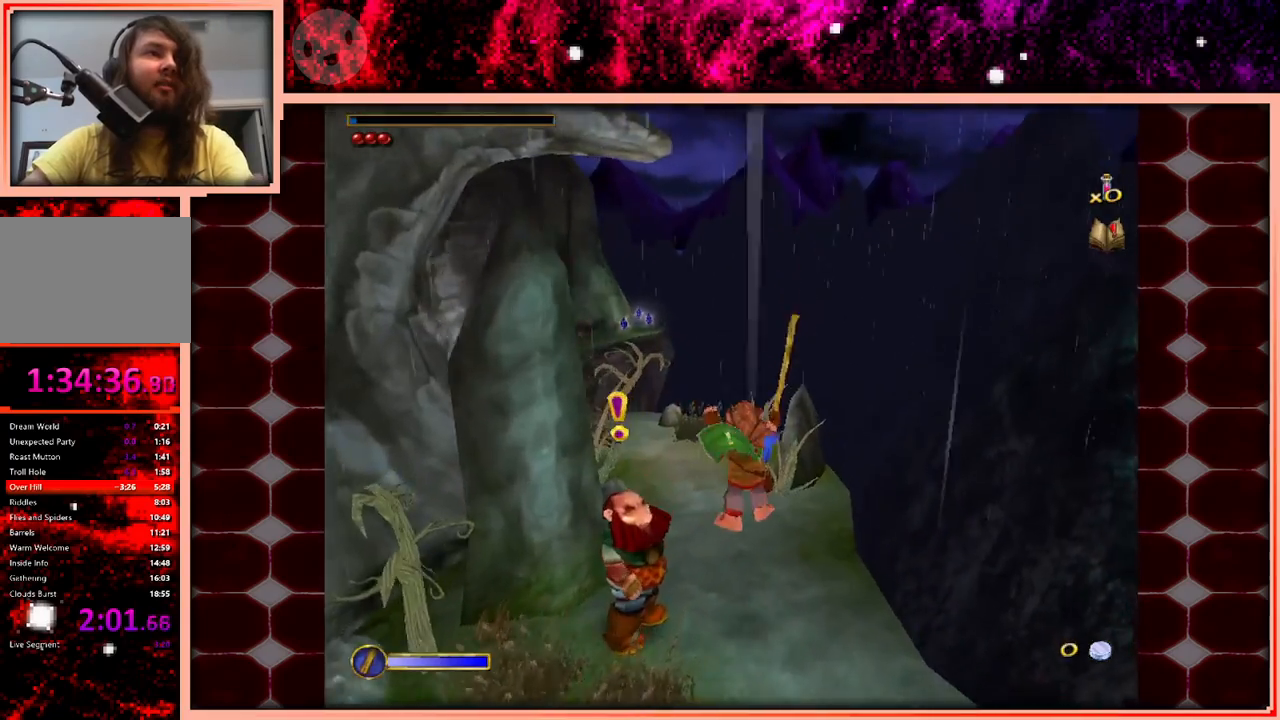
{"keys": ["w"], "events": [[366, "space", "down"], [466, "space", "up"]]}
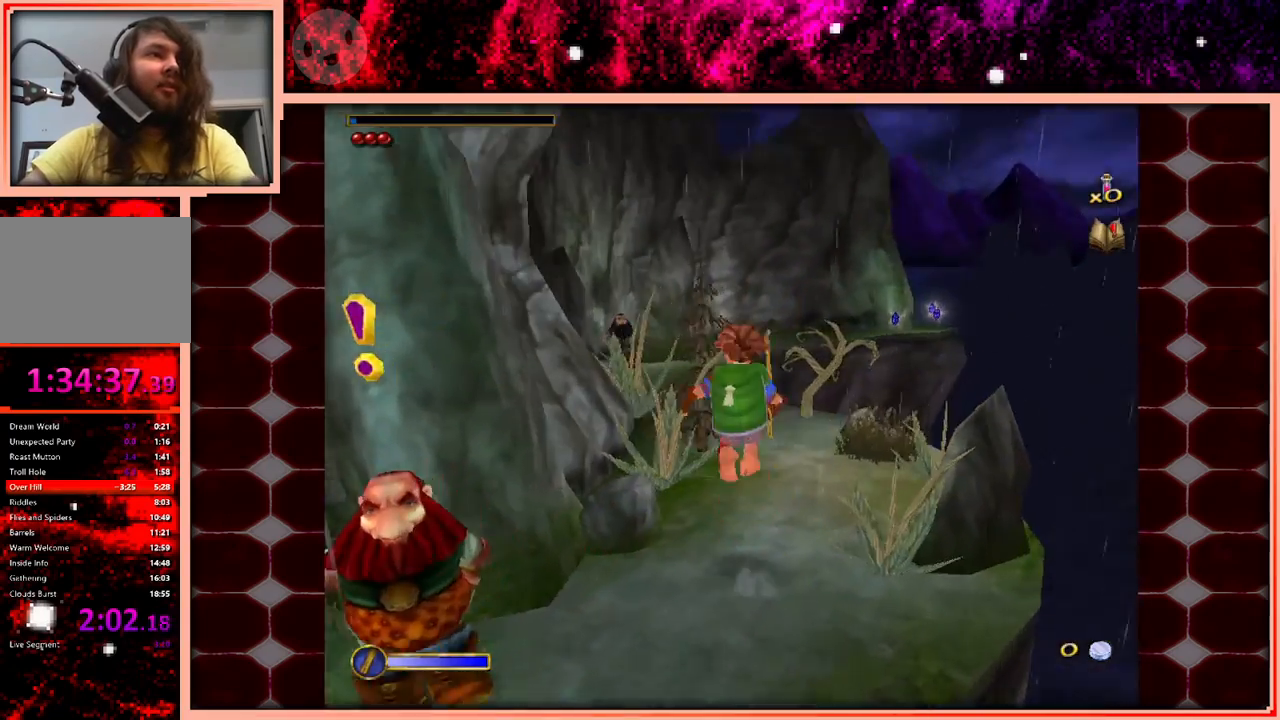
{"keys": ["w"], "events": [[250, "a", "down"], [350, "a", "up"]]}
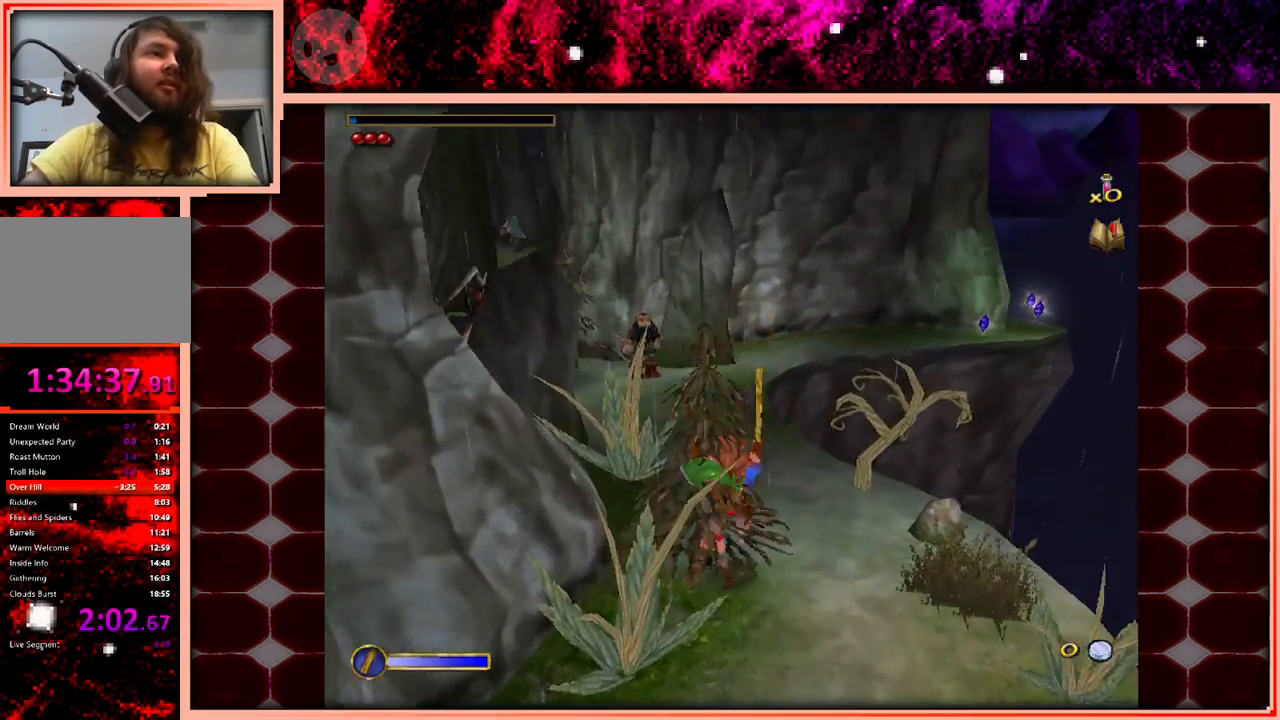
{"keys": ["a", "w"], "events": [[166, "space", "down"], [266, "a", "down"], [266, "space", "up"]]}
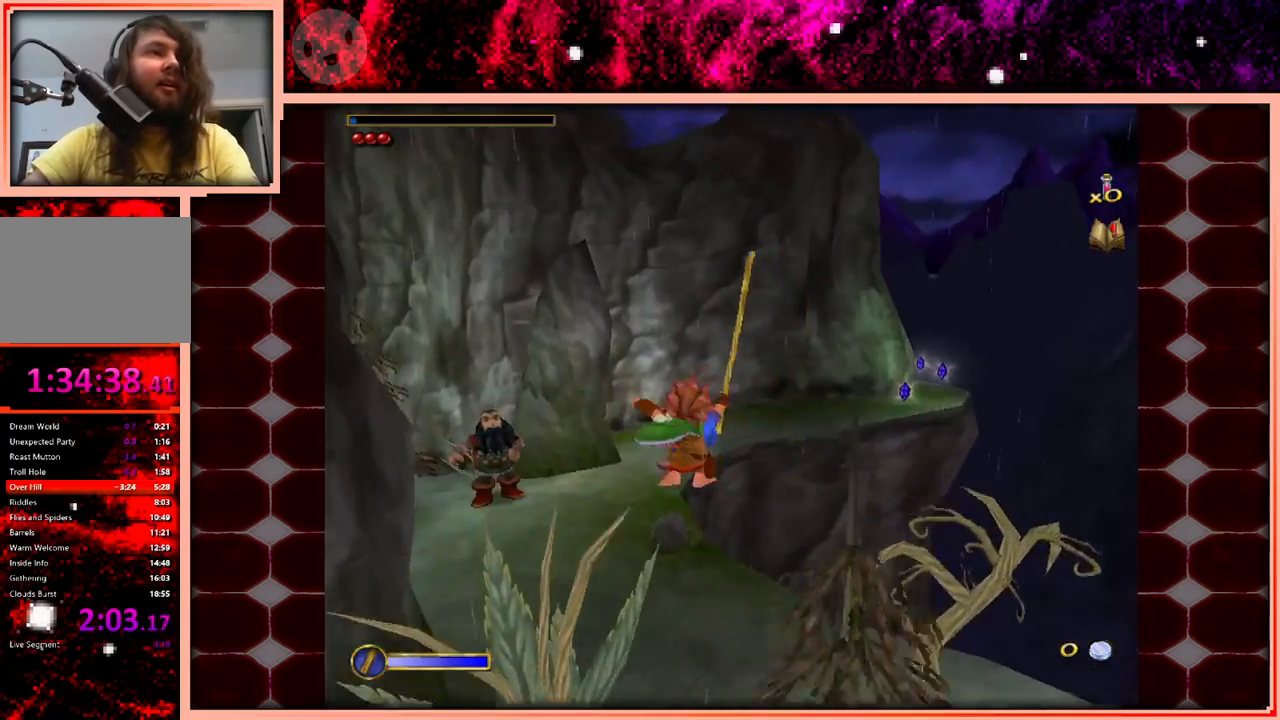
{"keys": ["space", "w"], "events": [[50, "a", "up"], [466, "space", "down"]]}
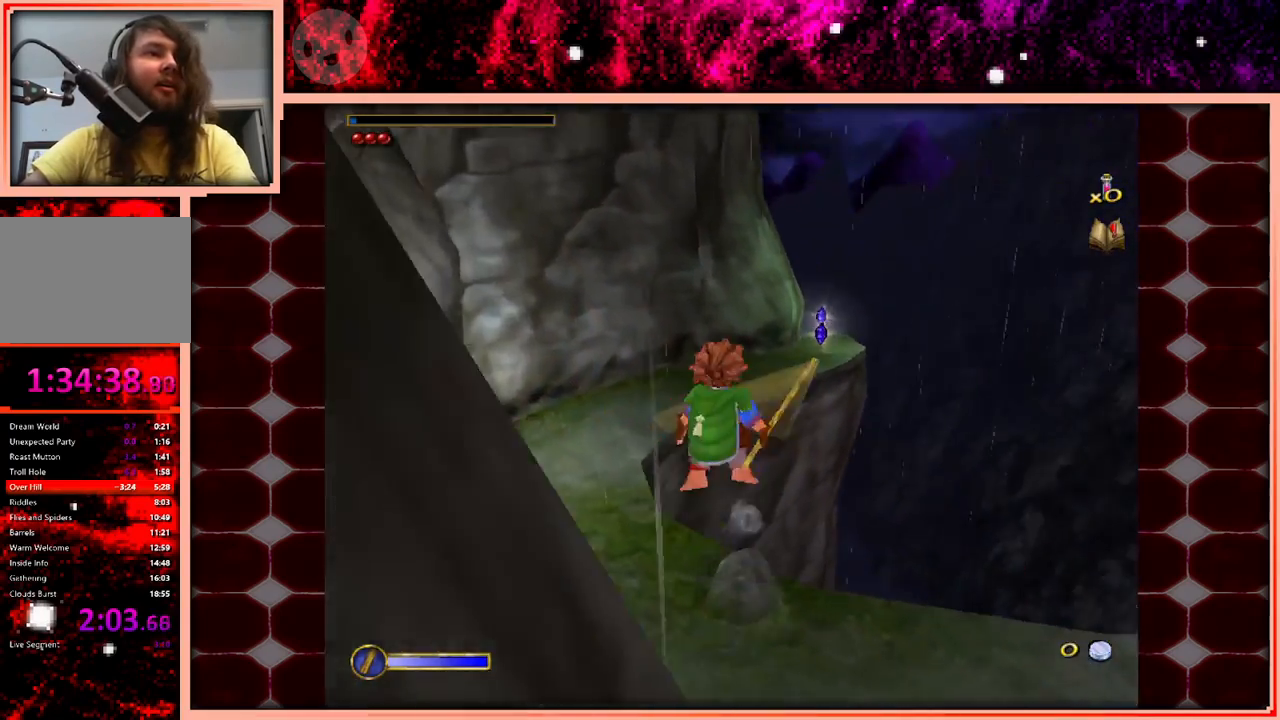
{"keys": ["w"], "events": [[16, "a", "down"], [66, "space", "up"], [350, "a", "up"]]}
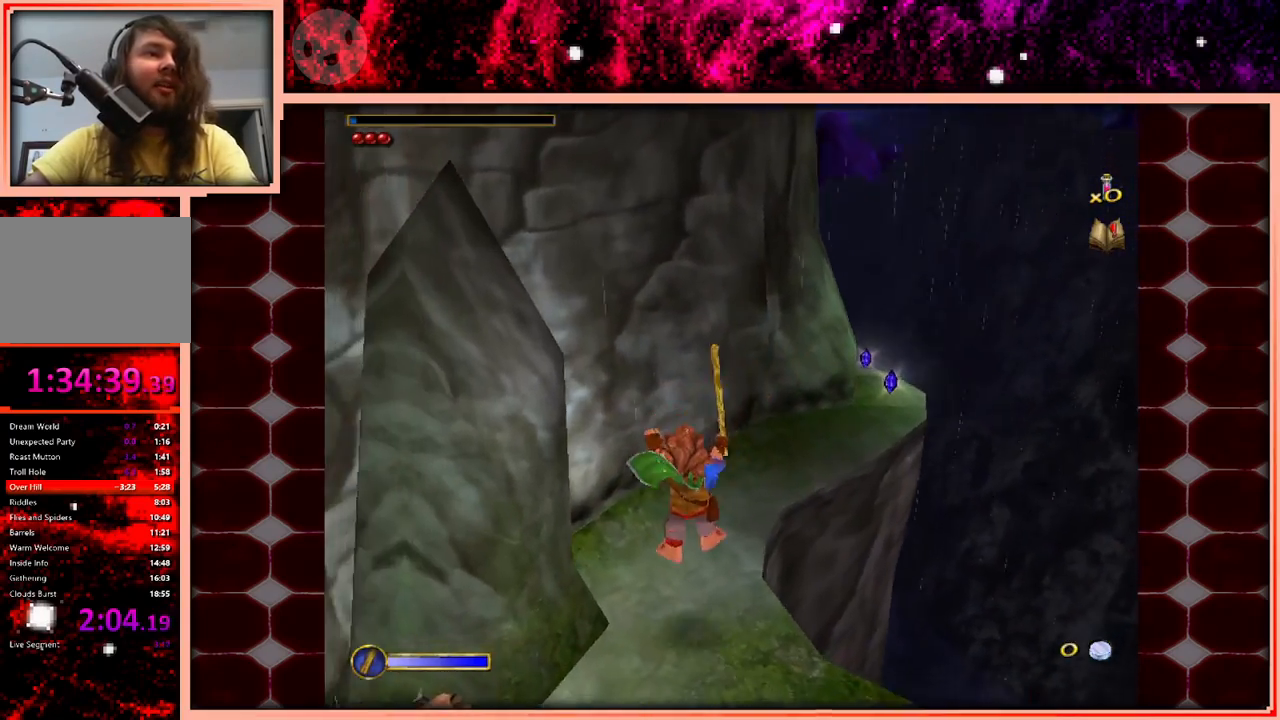
{"keys": ["w"], "events": [[316, "space", "down"], [400, "space", "up"]]}
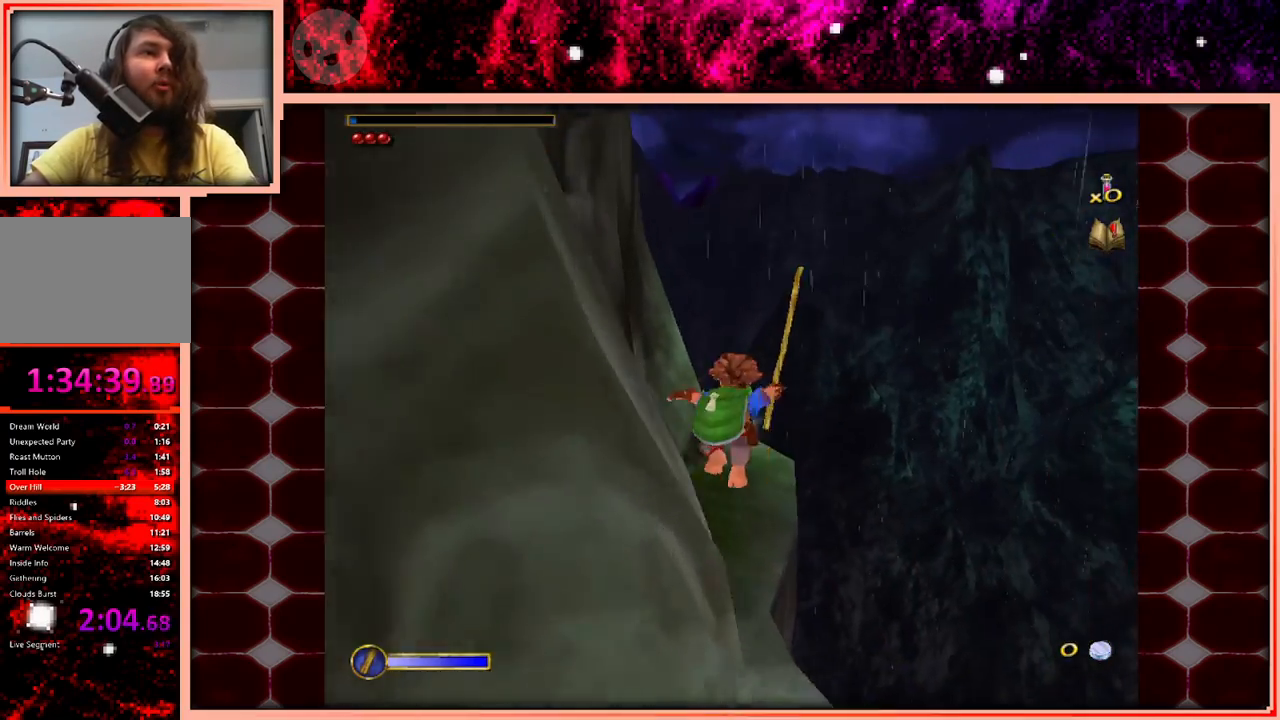
{"keys": ["w"], "events": [[100, "d", "down"], [183, "d", "up"]]}
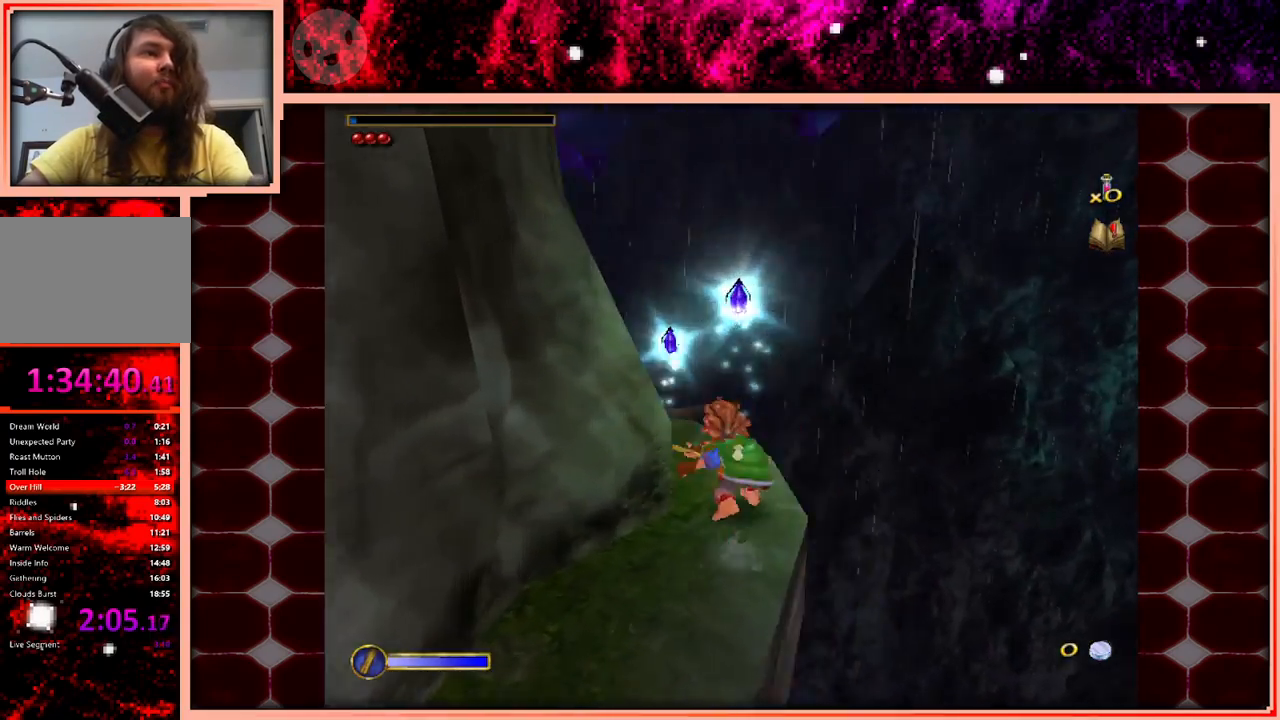
{"keys": ["w"], "events": [[66, "space", "down"], [66, "w", "up"], [150, "space", "up"], [300, "w", "down"]]}
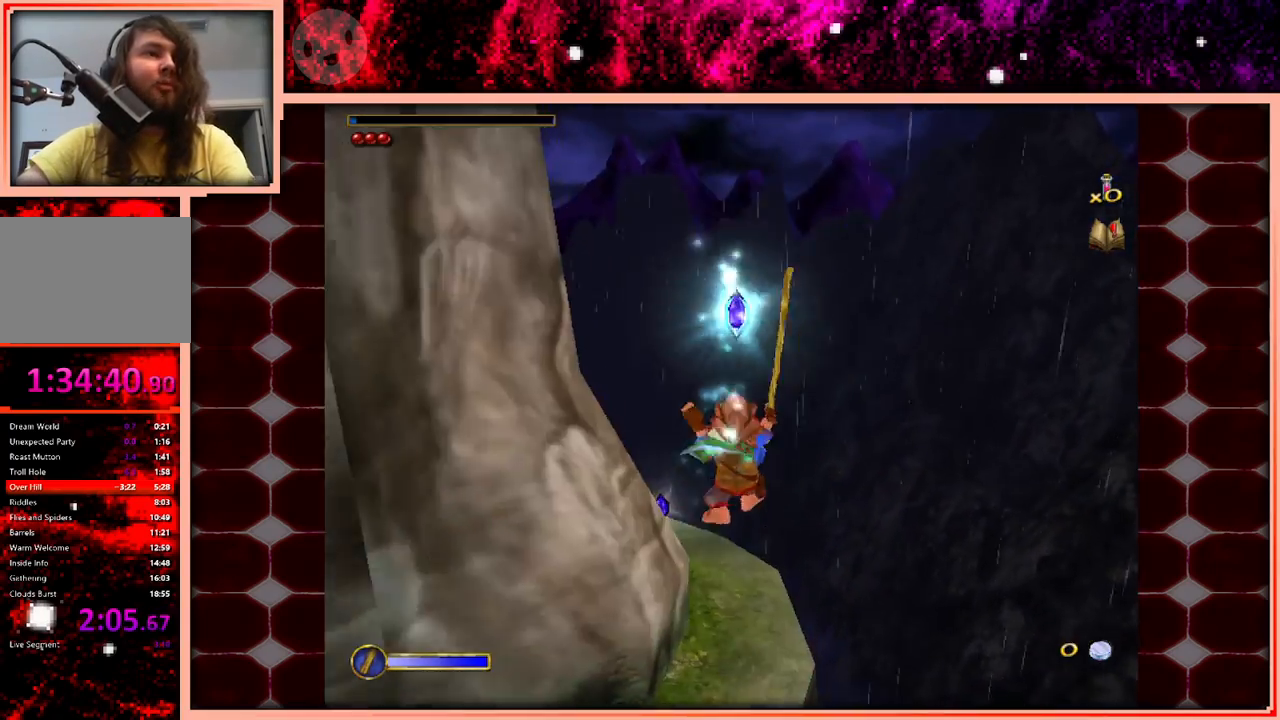
{"keys": [], "events": [[266, "d", "down"], [316, "w", "up"], [366, "d", "up"]]}
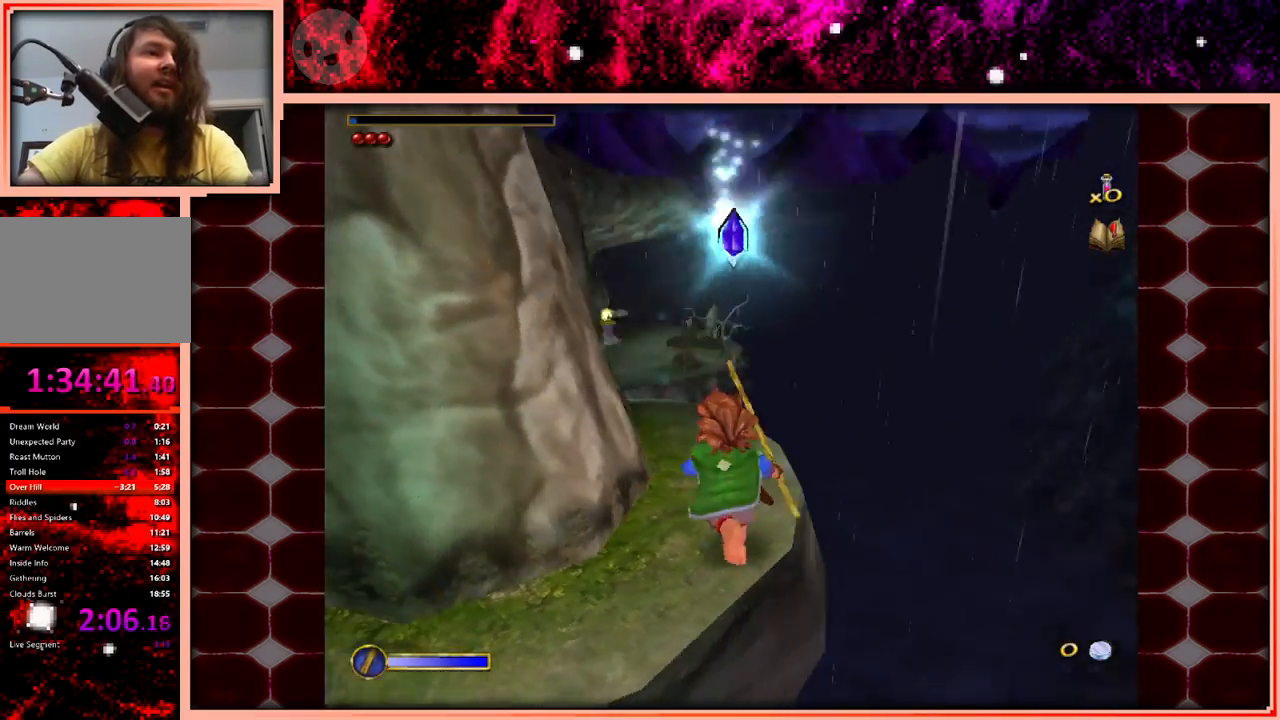
{"keys": ["w"], "events": [[466, "w", "down"]]}